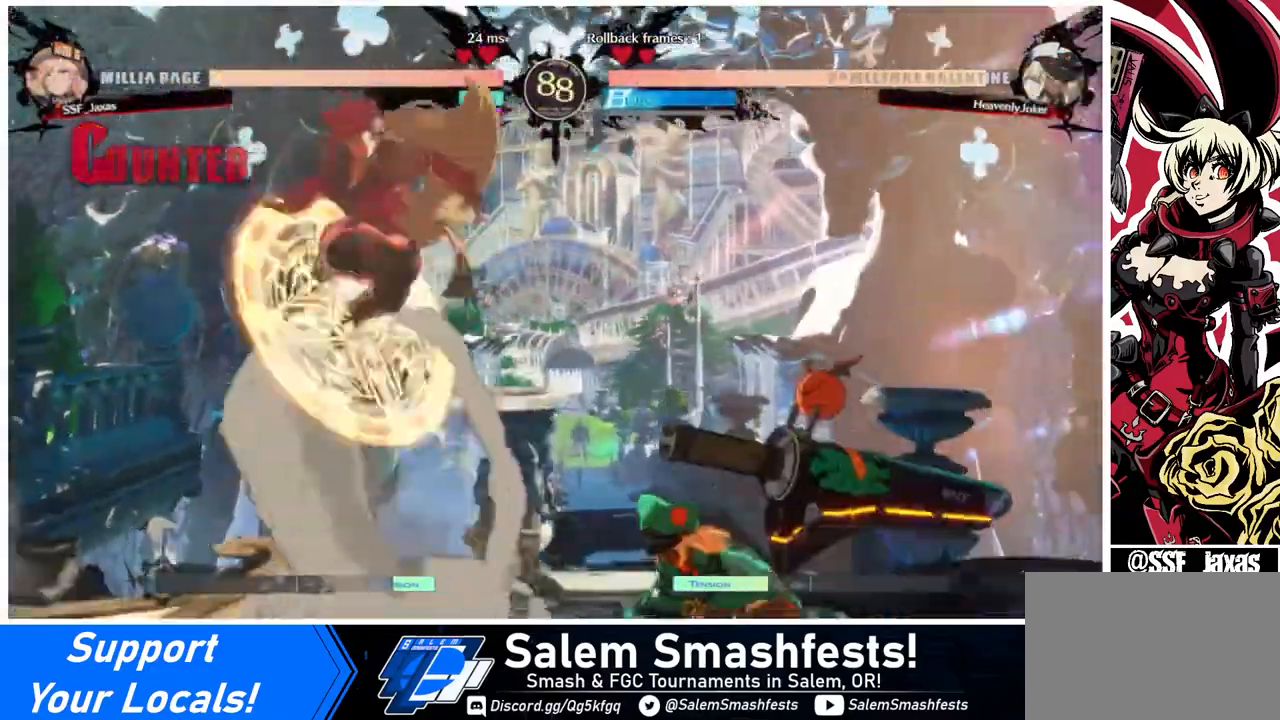
Gameplay with a controller (arcade stick); each line is a JSON object with the inputs held at the frame after it. "events" lists button and stick changes between this image and that frame as [ms after this image, input, new state], when the widget could be followed in between. Not read: L3 R3.
{"buttons": [], "events": [[80, "L1", "up"], [320, "R1", "down"], [480, "R1", "up"]]}
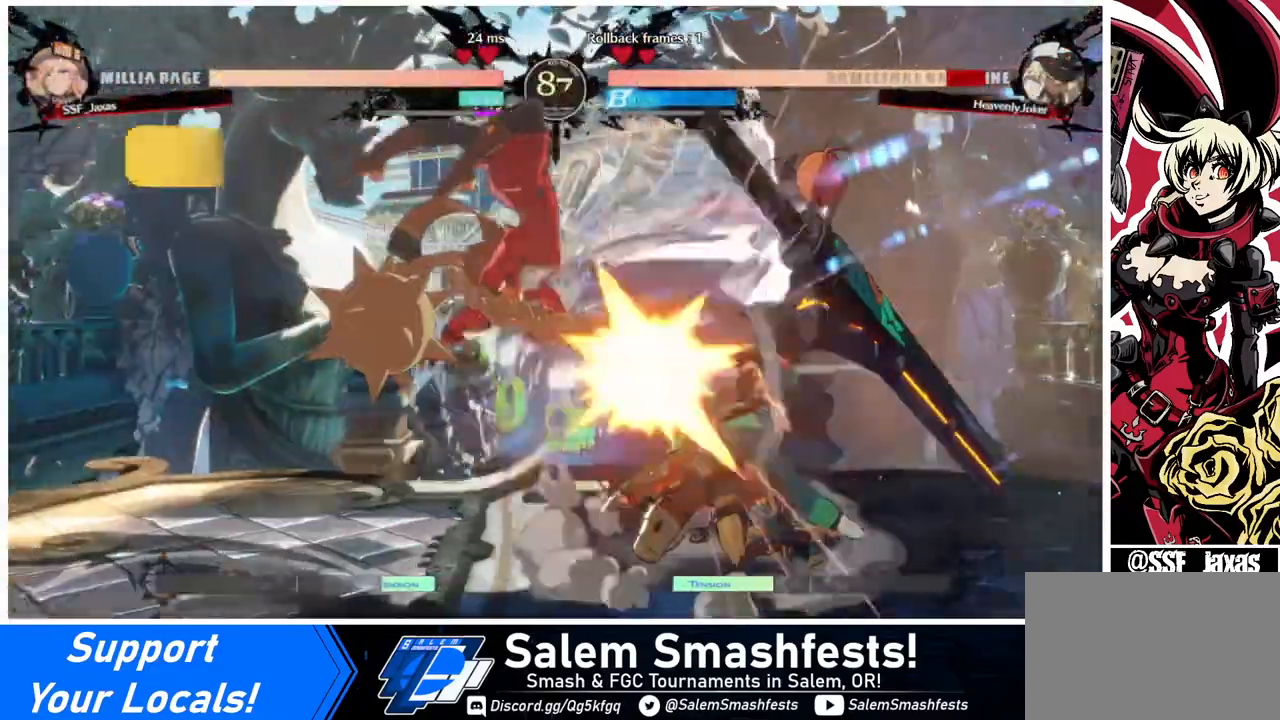
{"buttons": ["DPAD_RIGHT"], "events": [[200, "DPAD_RIGHT", "down"], [240, "DPAD_RIGHT", "up"], [320, "DPAD_RIGHT", "down"]]}
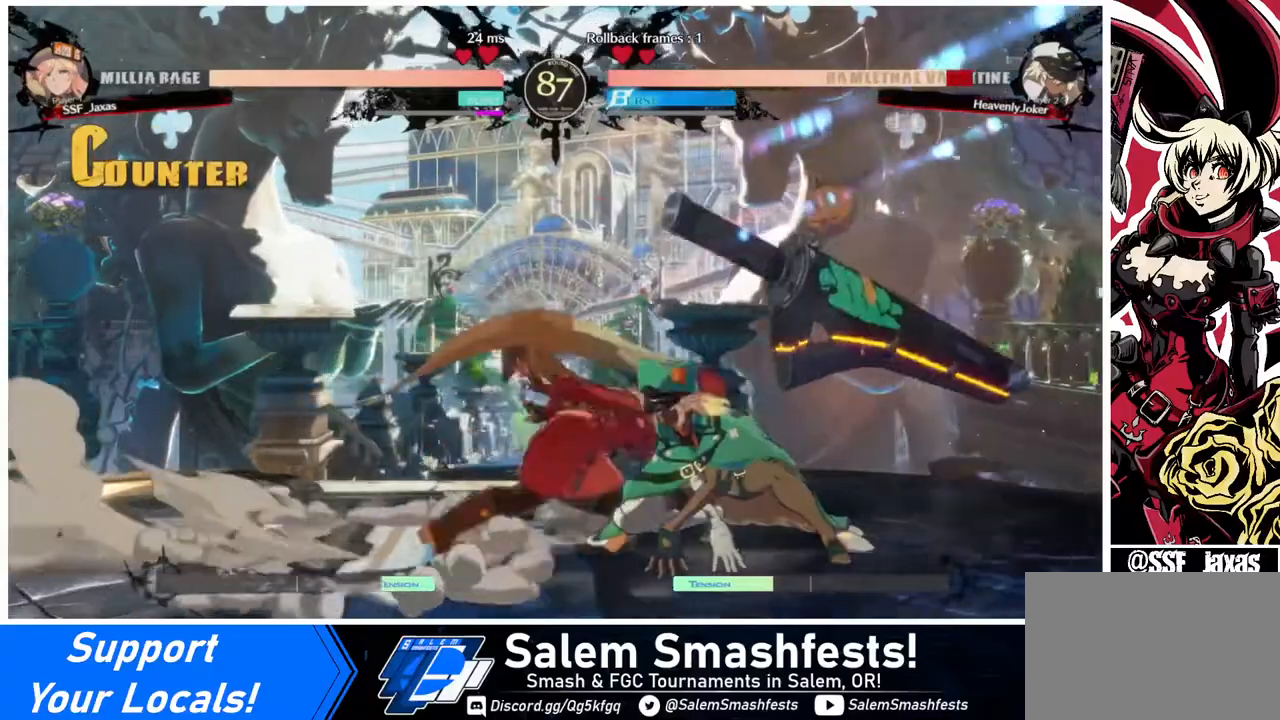
{"buttons": [], "events": [[80, "R2", "down"], [200, "R2", "up"], [240, "DPAD_RIGHT", "up"]]}
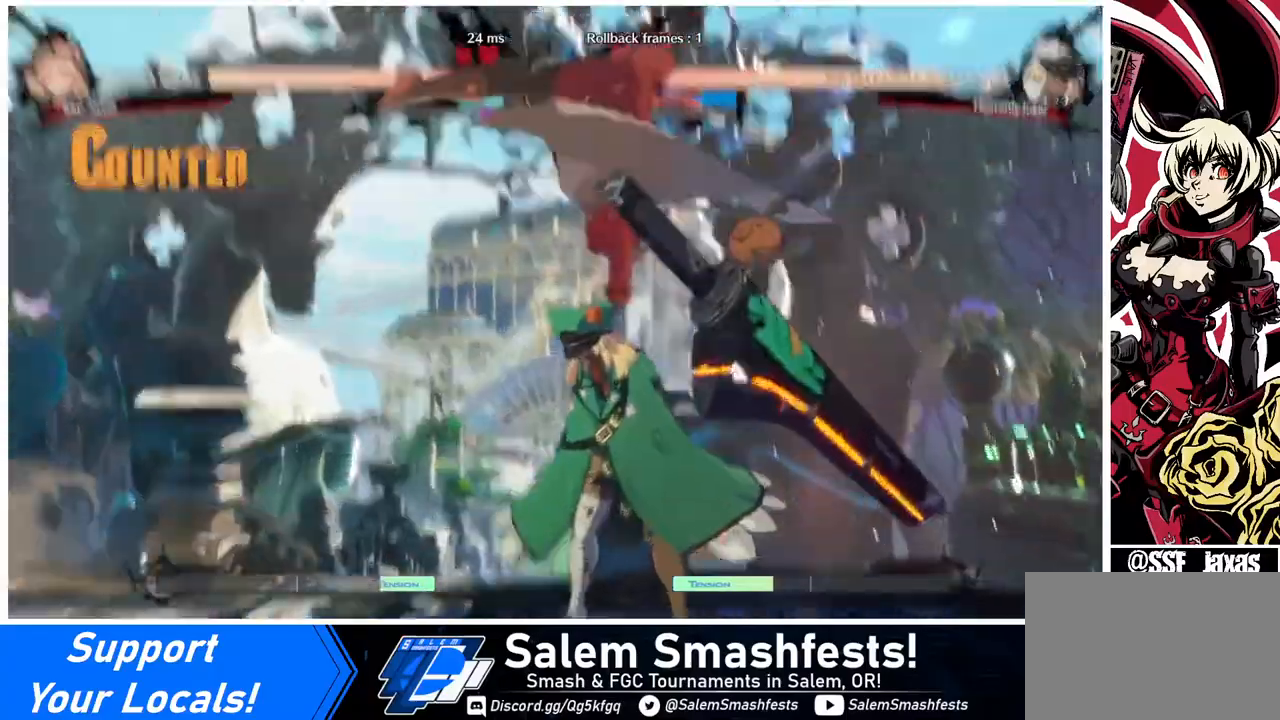
{"buttons": [], "events": []}
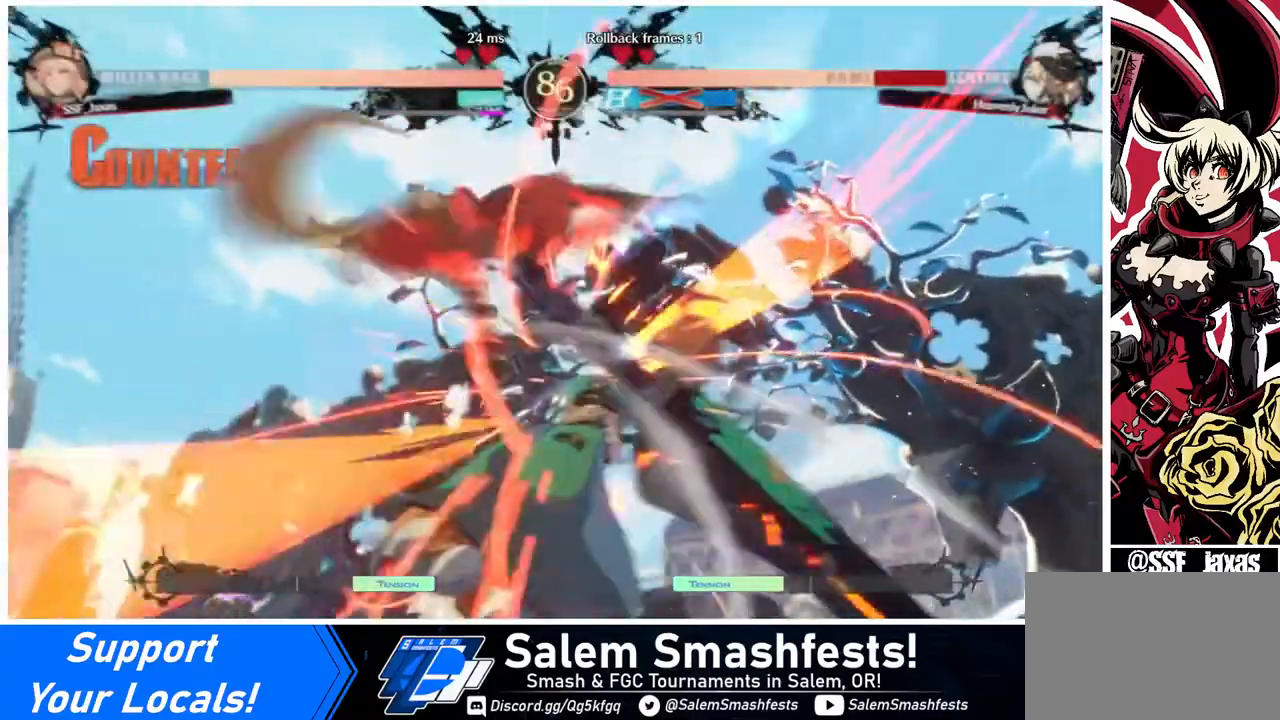
{"buttons": ["DPAD_DOWN"], "events": [[480, "DPAD_DOWN", "down"]]}
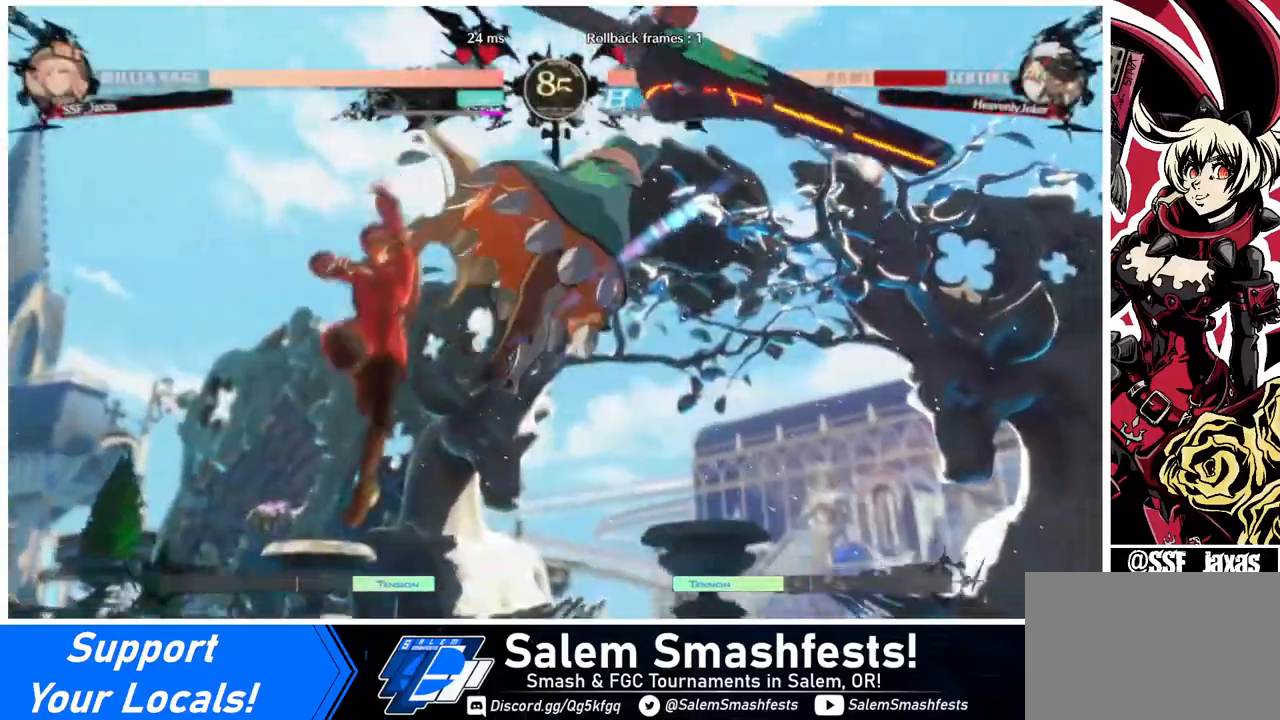
{"buttons": ["DPAD_LEFT"], "events": [[40, "DPAD_RIGHT", "down"], [120, "DPAD_DOWN", "up"], [120, "R1", "down"], [200, "DPAD_RIGHT", "up"], [240, "DPAD_LEFT", "down"], [240, "R1", "up"]]}
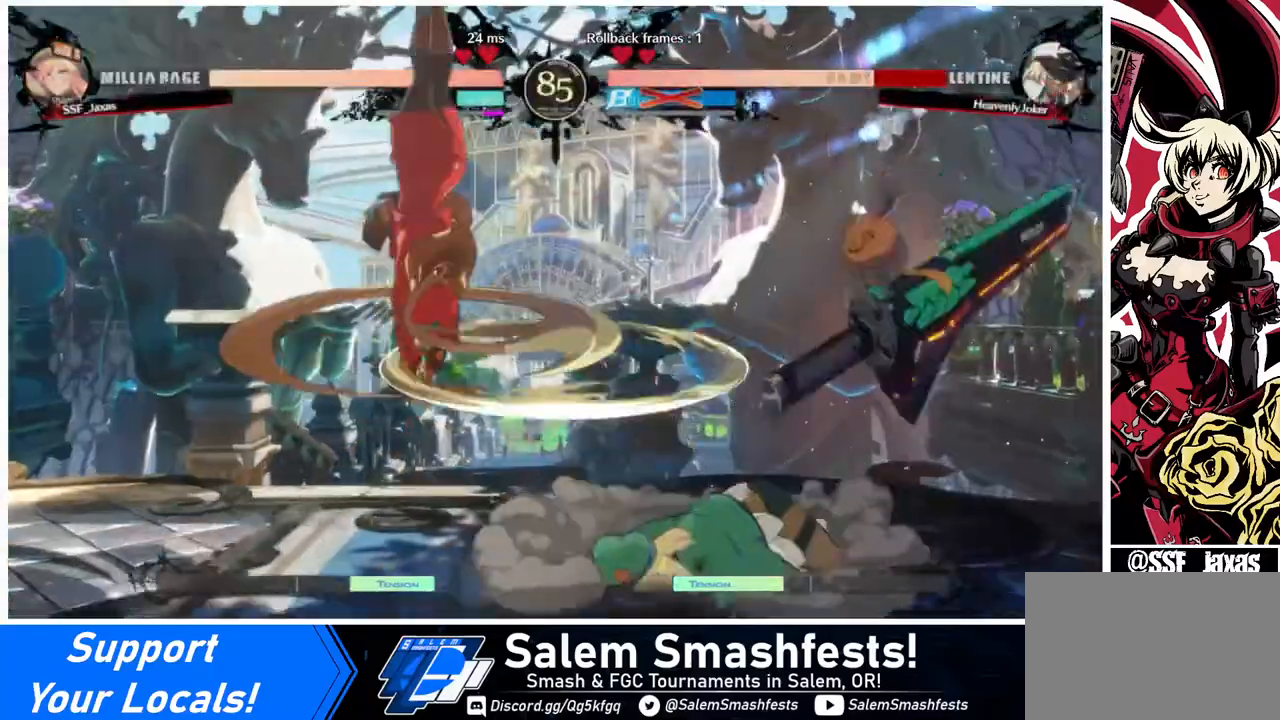
{"buttons": ["DPAD_LEFT"], "events": []}
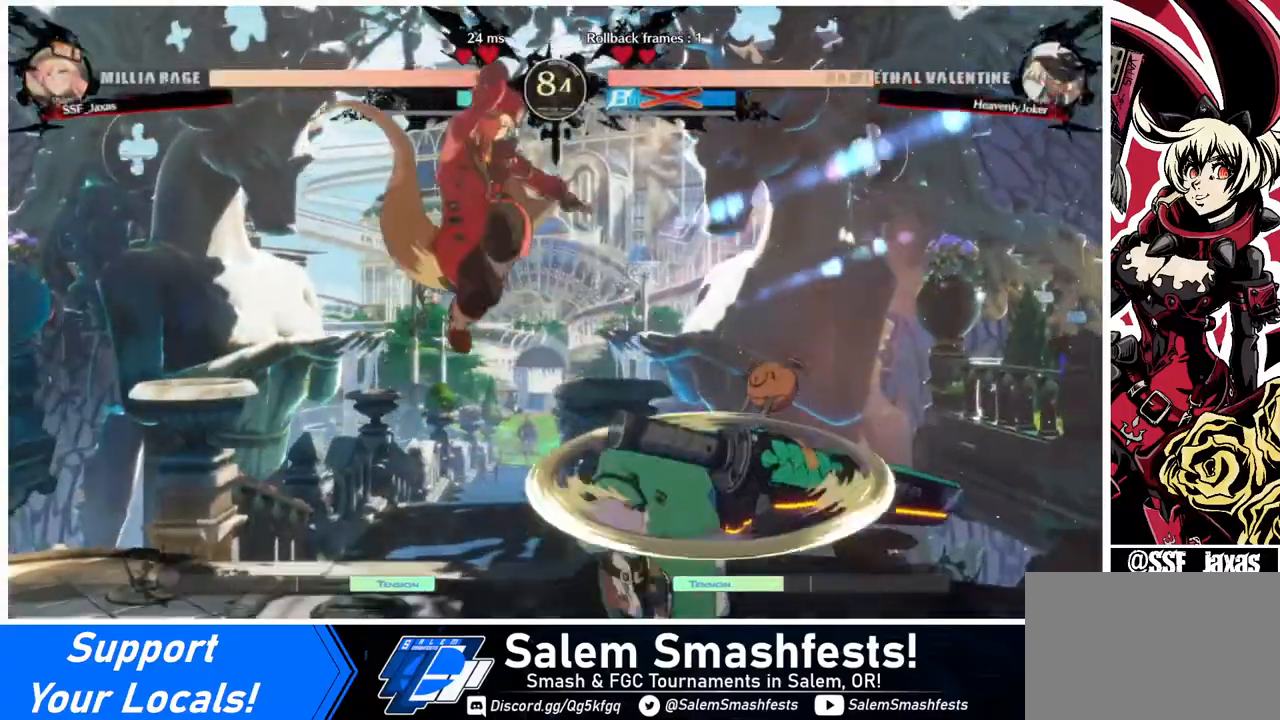
{"buttons": ["DPAD_RIGHT"], "events": [[80, "SQUARE", "down"], [120, "DPAD_DOWN", "down"], [200, "SQUARE", "up"], [480, "DPAD_DOWN", "up"], [520, "DPAD_LEFT", "up"], [520, "DPAD_RIGHT", "down"]]}
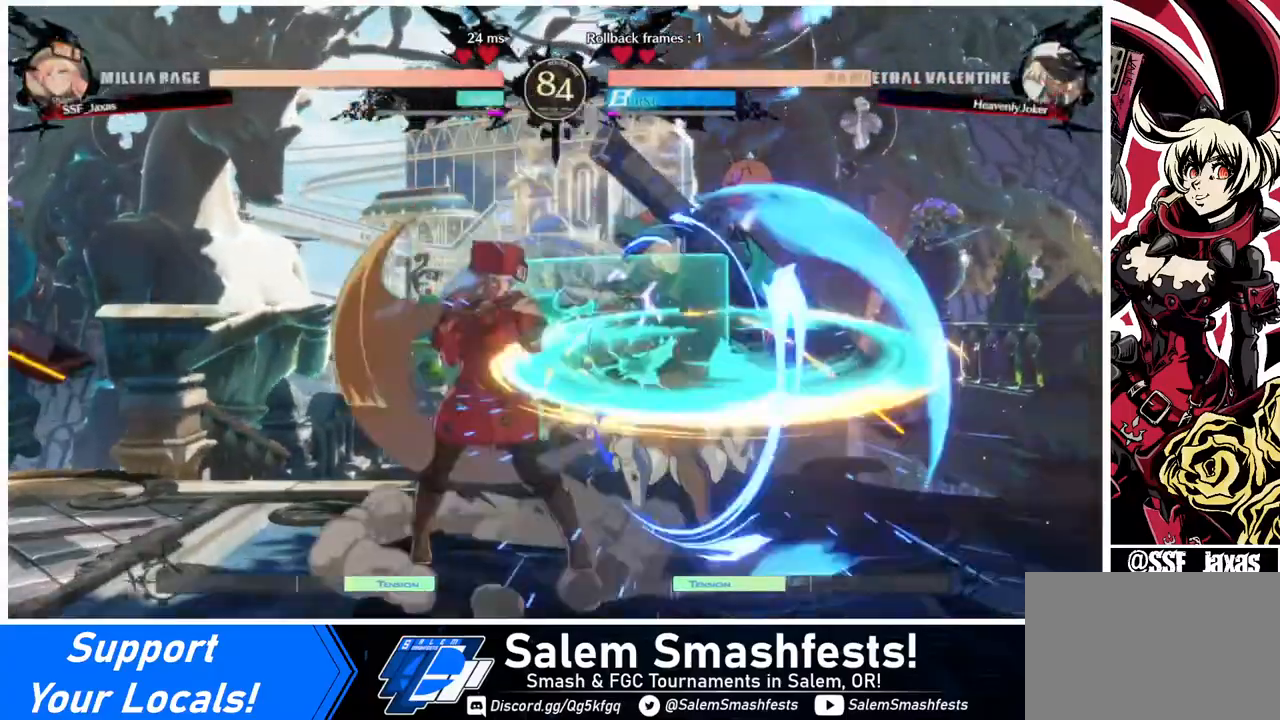
{"buttons": [], "events": [[240, "TRIANGLE", "down"], [320, "DPAD_RIGHT", "up"], [400, "TRIANGLE", "up"]]}
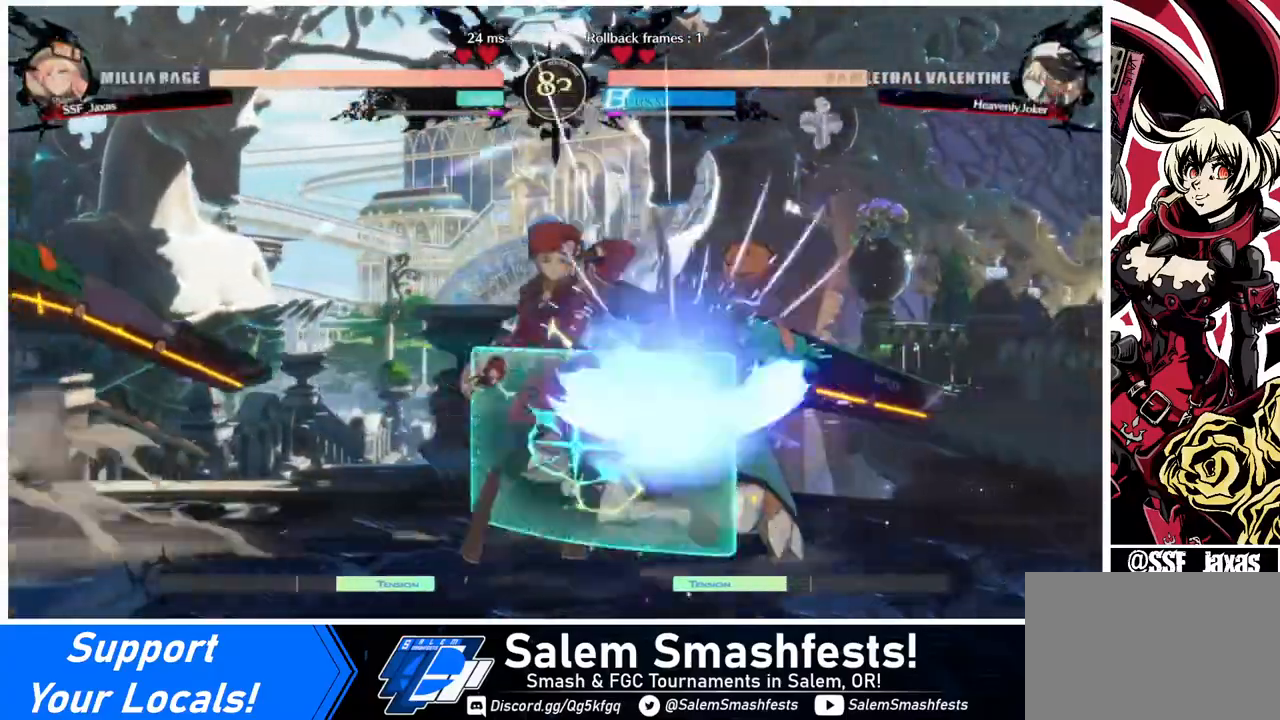
{"buttons": [], "events": []}
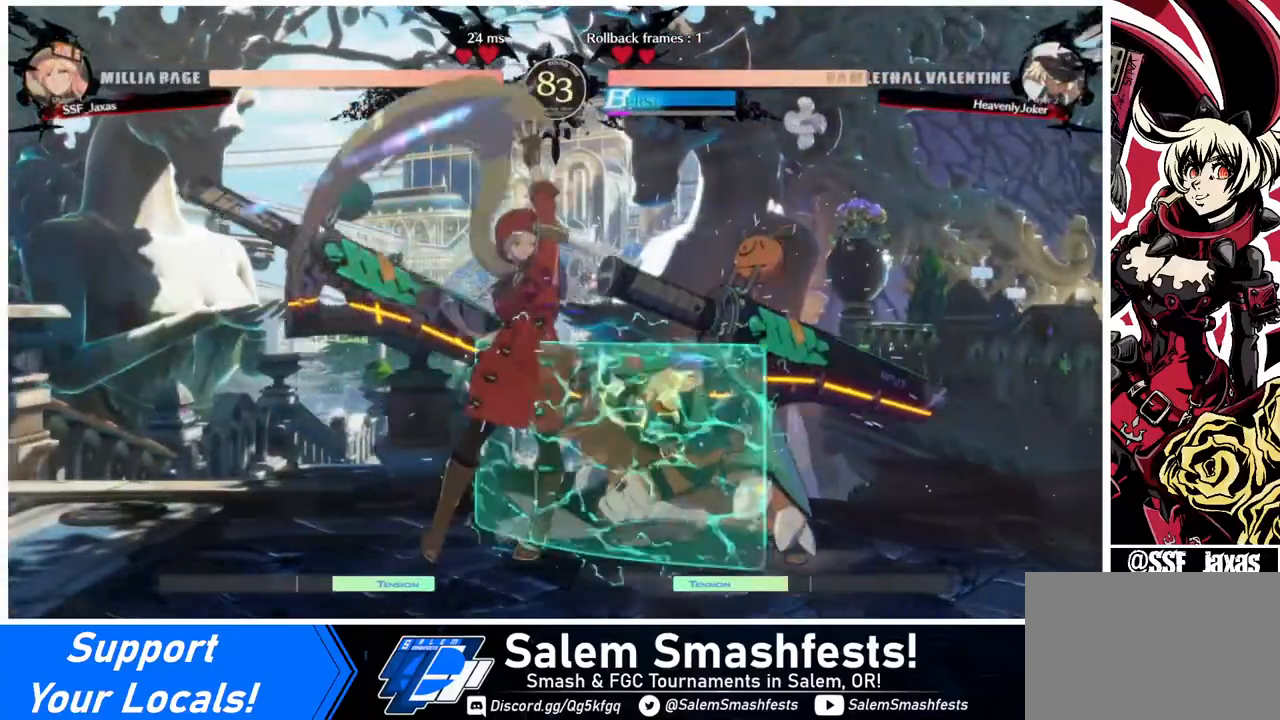
{"buttons": ["DPAD_RIGHT"], "events": [[160, "DPAD_RIGHT", "down"], [240, "DPAD_RIGHT", "up"], [280, "DPAD_RIGHT", "down"], [320, "R2", "down"], [440, "R2", "up"]]}
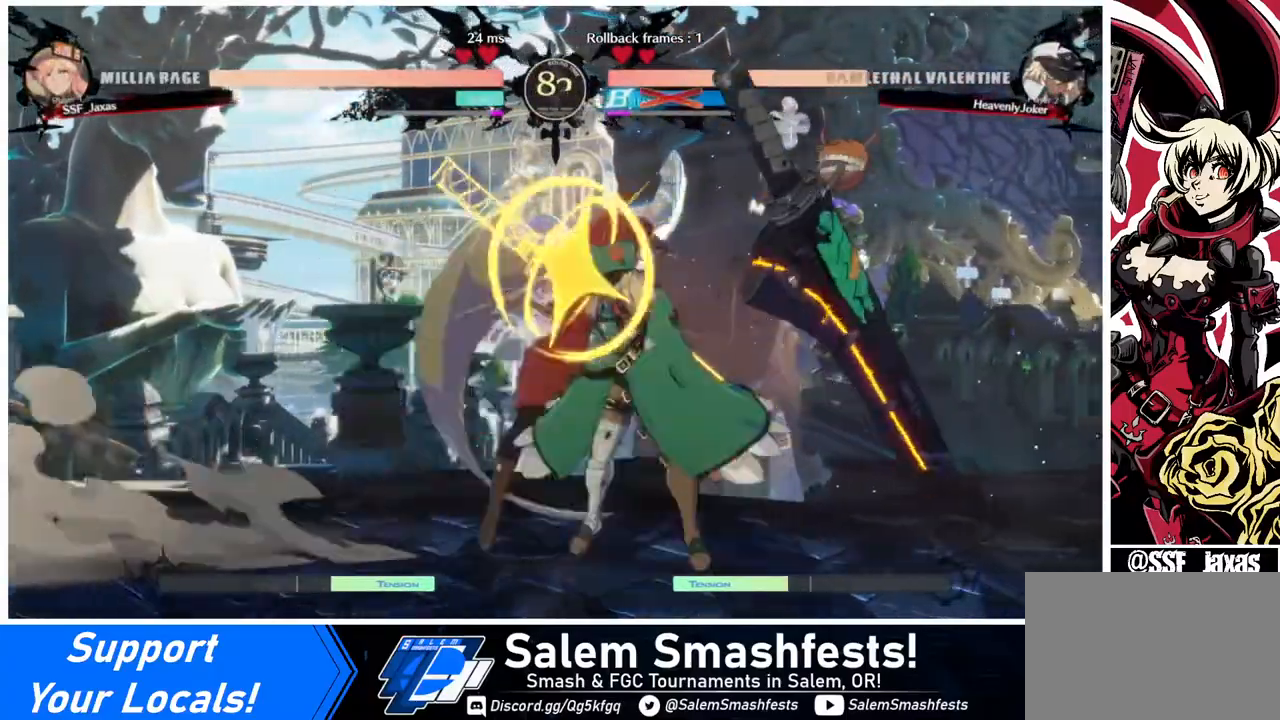
{"buttons": [], "events": [[40, "DPAD_RIGHT", "up"]]}
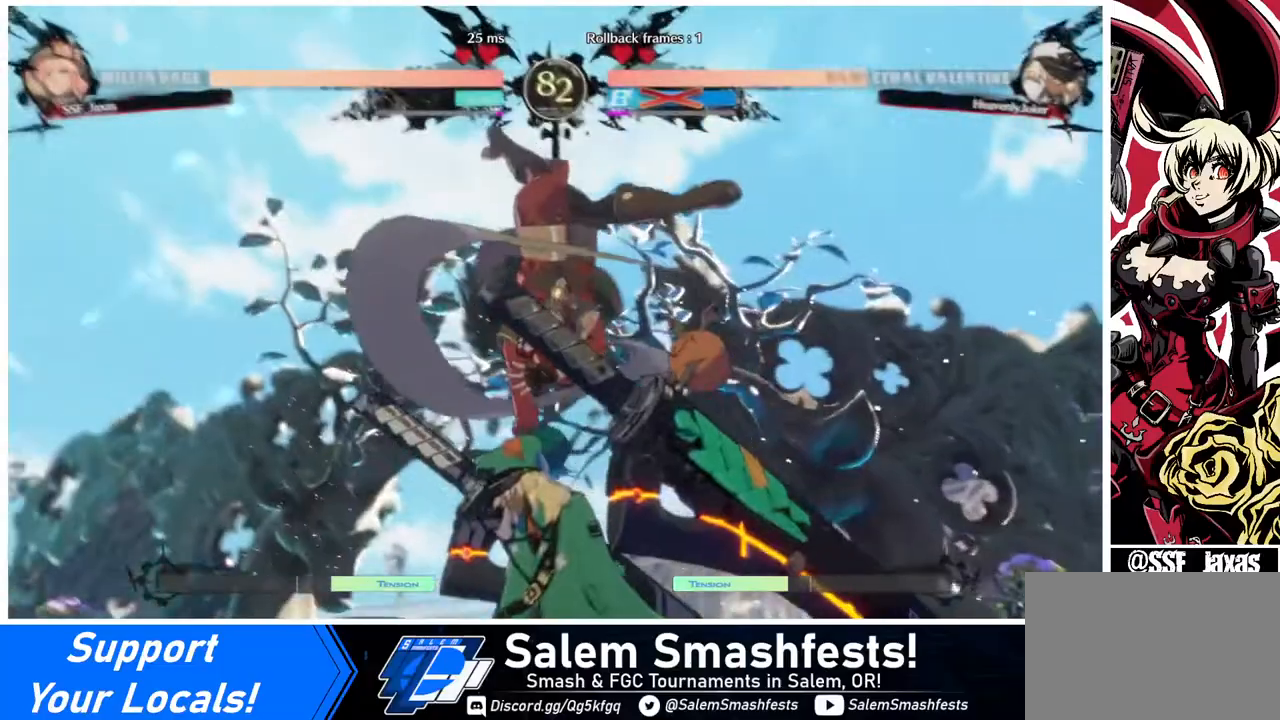
{"buttons": [], "events": []}
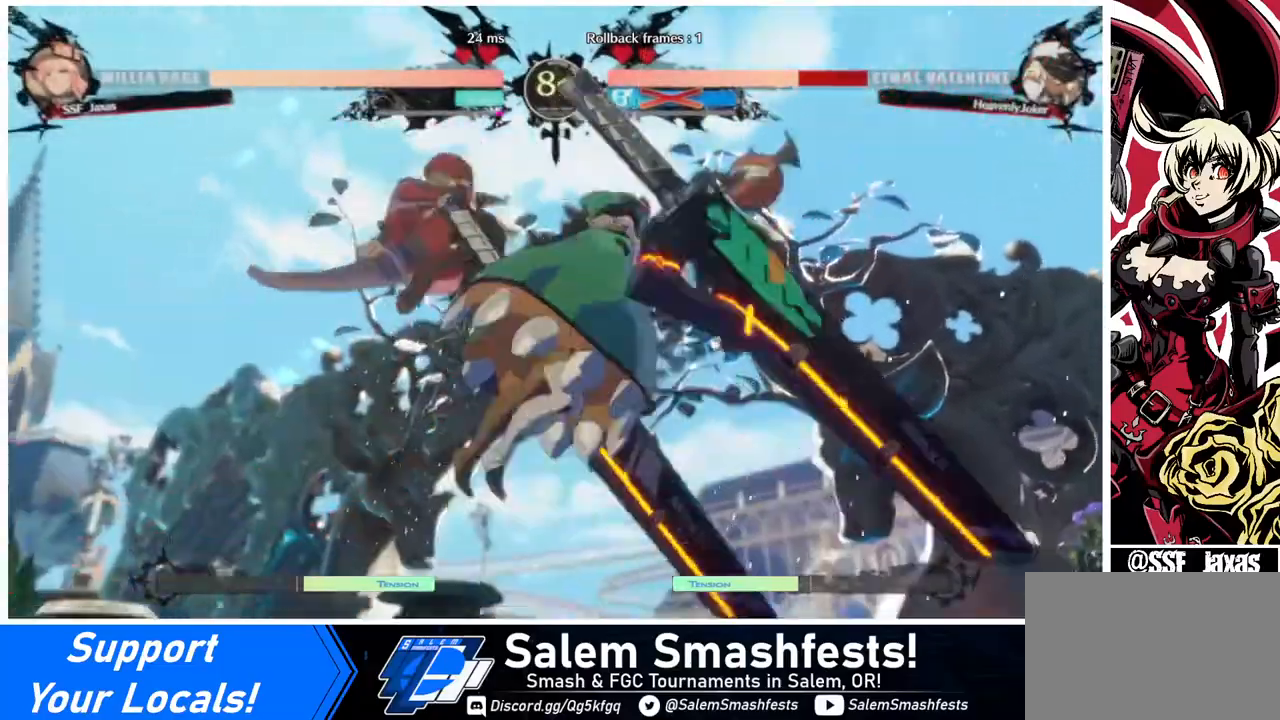
{"buttons": ["R1", "DPAD_LEFT"], "events": [[240, "DPAD_DOWN", "down"], [280, "DPAD_RIGHT", "down"], [360, "DPAD_DOWN", "up"], [440, "DPAD_LEFT", "down"], [440, "DPAD_RIGHT", "up"], [440, "R1", "down"]]}
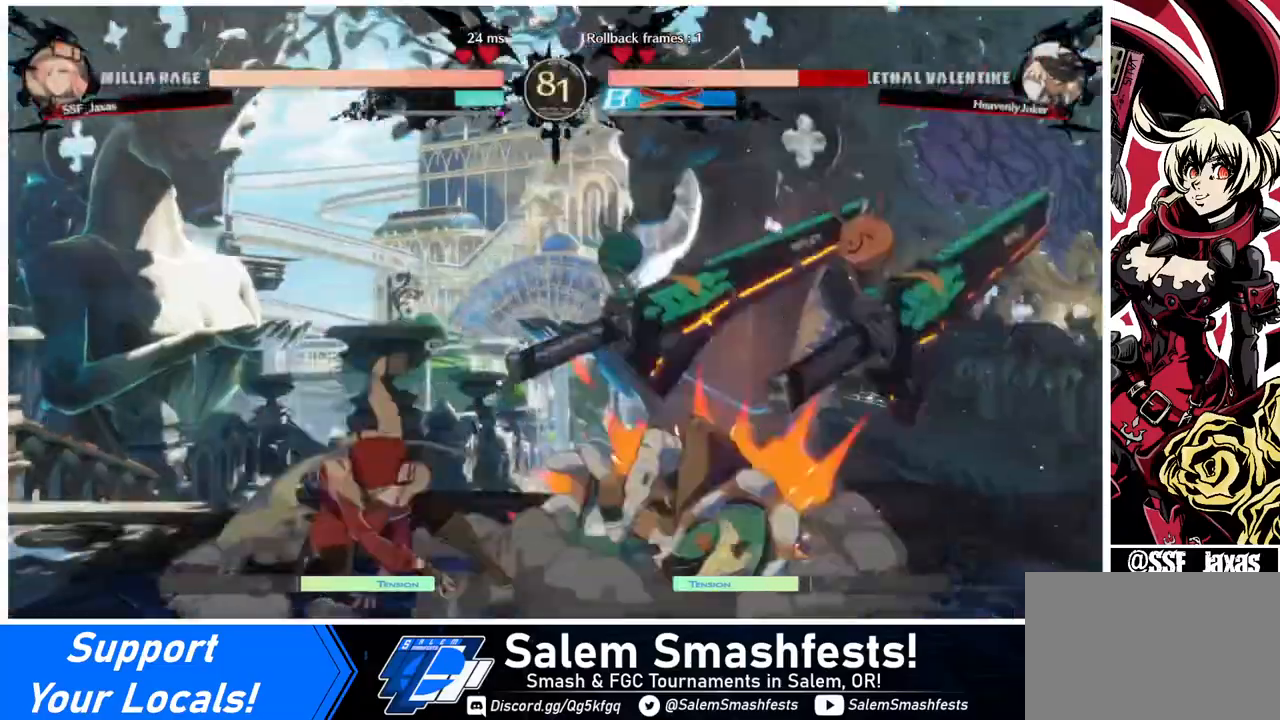
{"buttons": ["DPAD_LEFT"], "events": [[40, "R1", "up"]]}
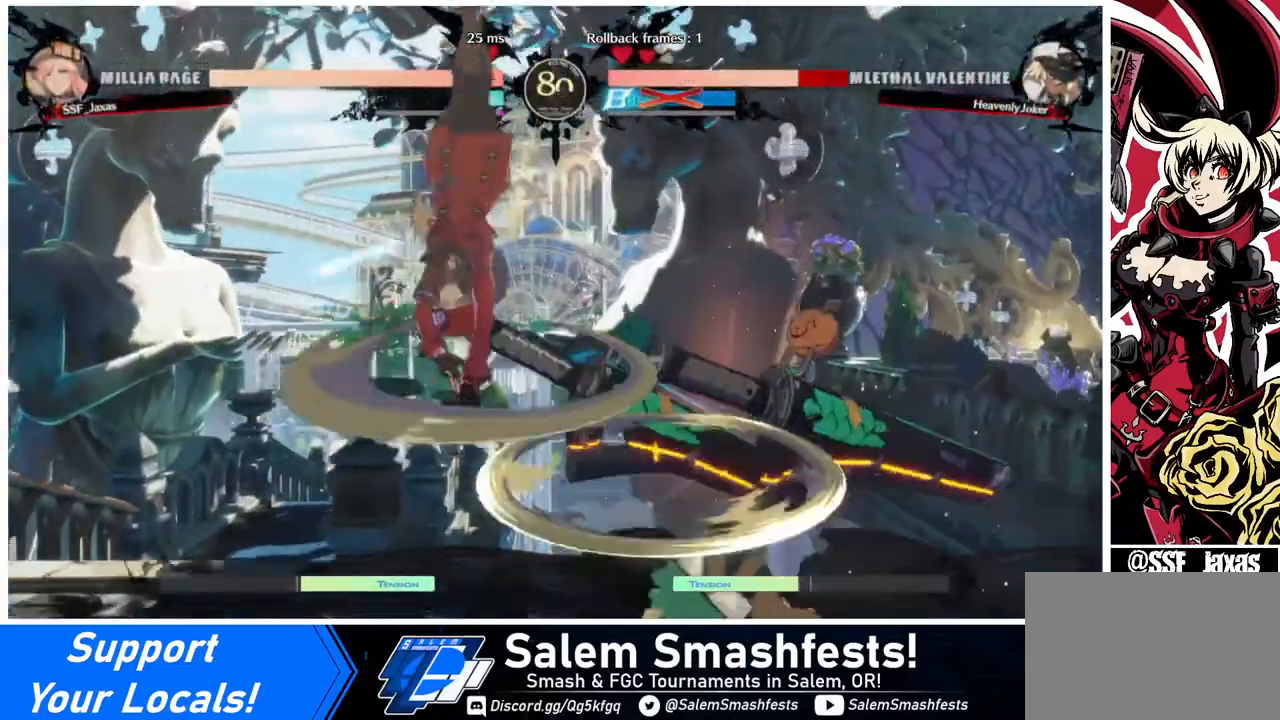
{"buttons": ["DPAD_DOWN", "DPAD_LEFT"], "events": [[360, "SQUARE", "down"], [400, "DPAD_DOWN", "down"], [480, "SQUARE", "up"]]}
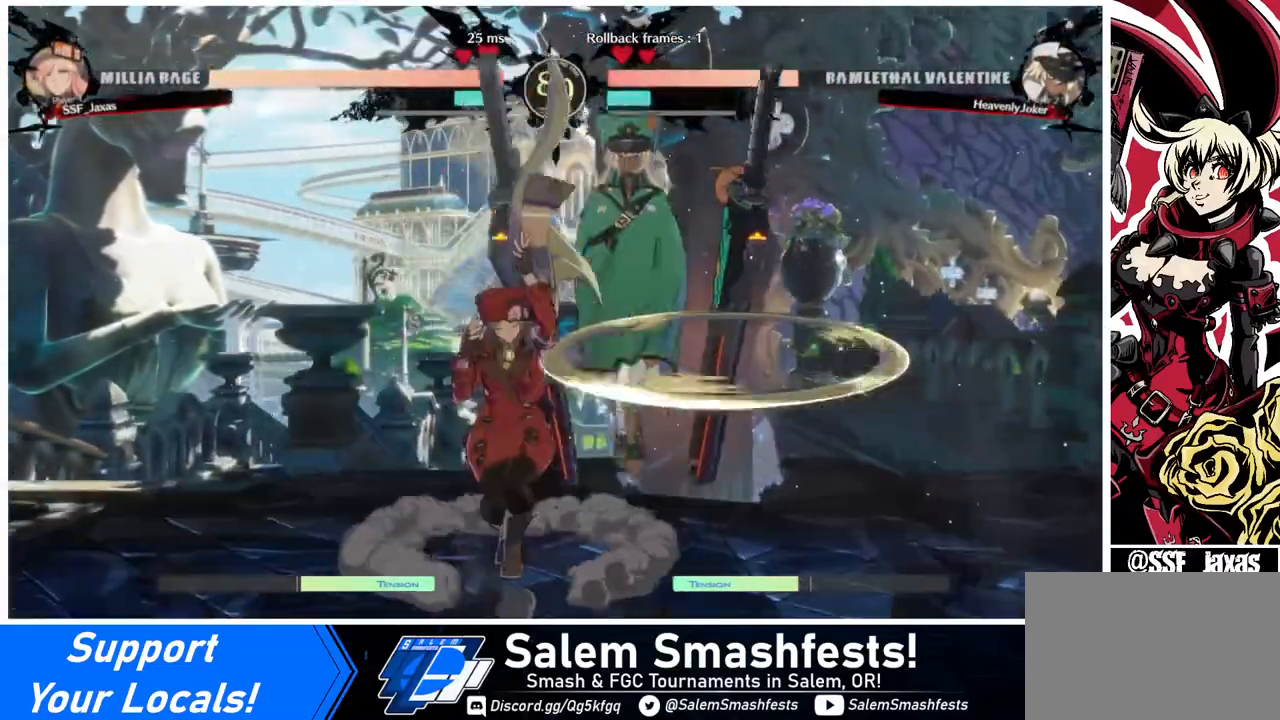
{"buttons": ["DPAD_LEFT"], "events": [[240, "DPAD_DOWN", "up"], [240, "DPAD_LEFT", "up"], [240, "DPAD_RIGHT", "down"], [320, "DPAD_LEFT", "down"], [320, "DPAD_RIGHT", "up"]]}
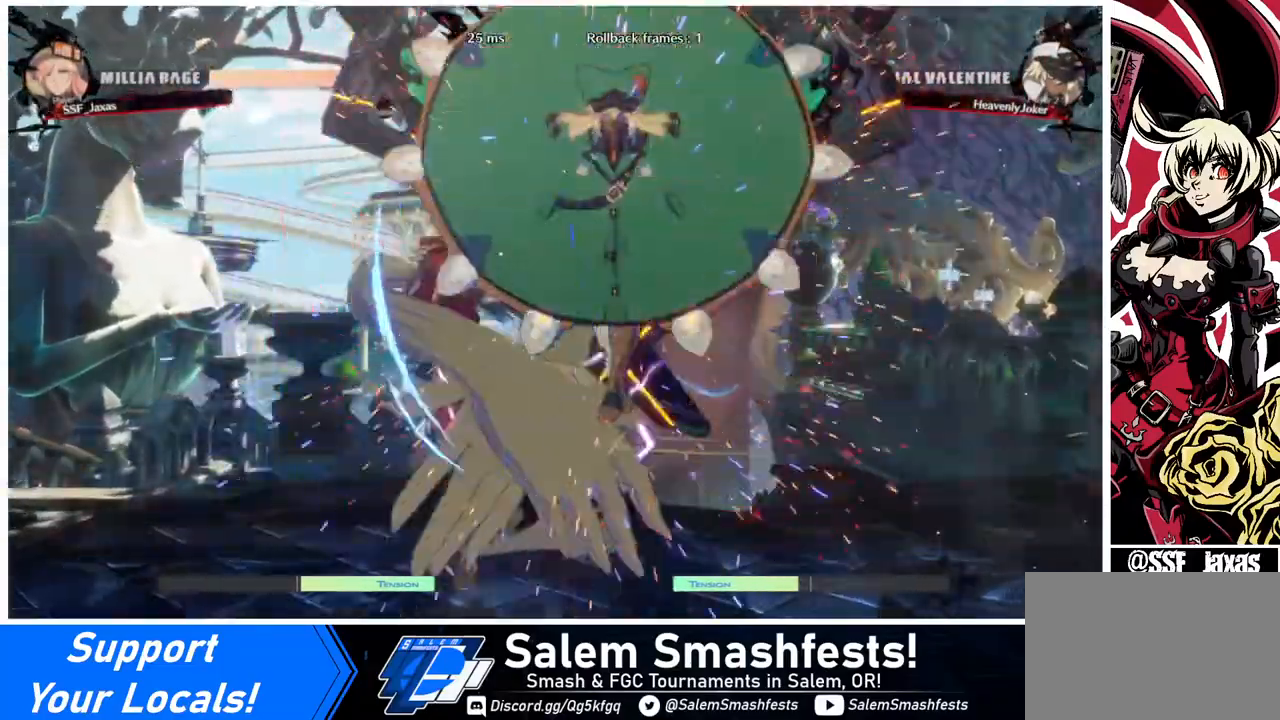
{"buttons": ["DPAD_RIGHT"], "events": [[240, "DPAD_LEFT", "up"], [240, "DPAD_RIGHT", "down"], [360, "DPAD_RIGHT", "up"], [440, "DPAD_RIGHT", "down"]]}
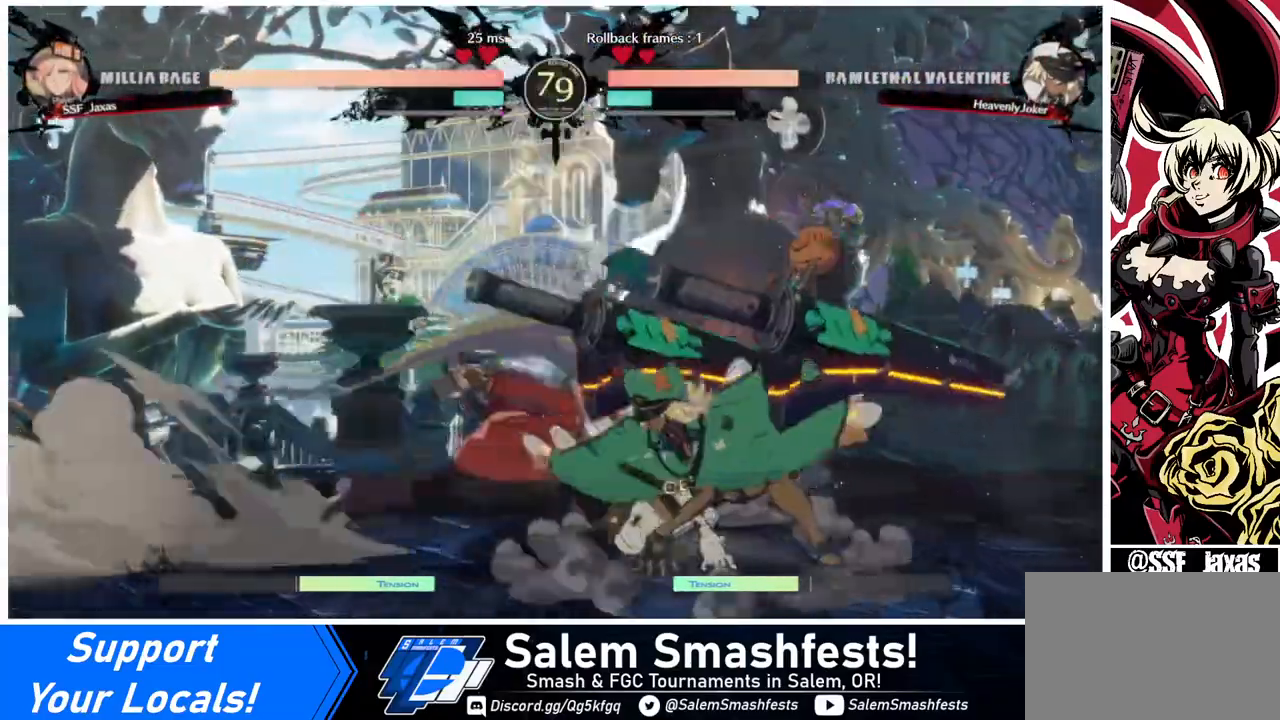
{"buttons": [], "events": [[80, "R2", "down"], [200, "R2", "up"], [360, "DPAD_RIGHT", "up"]]}
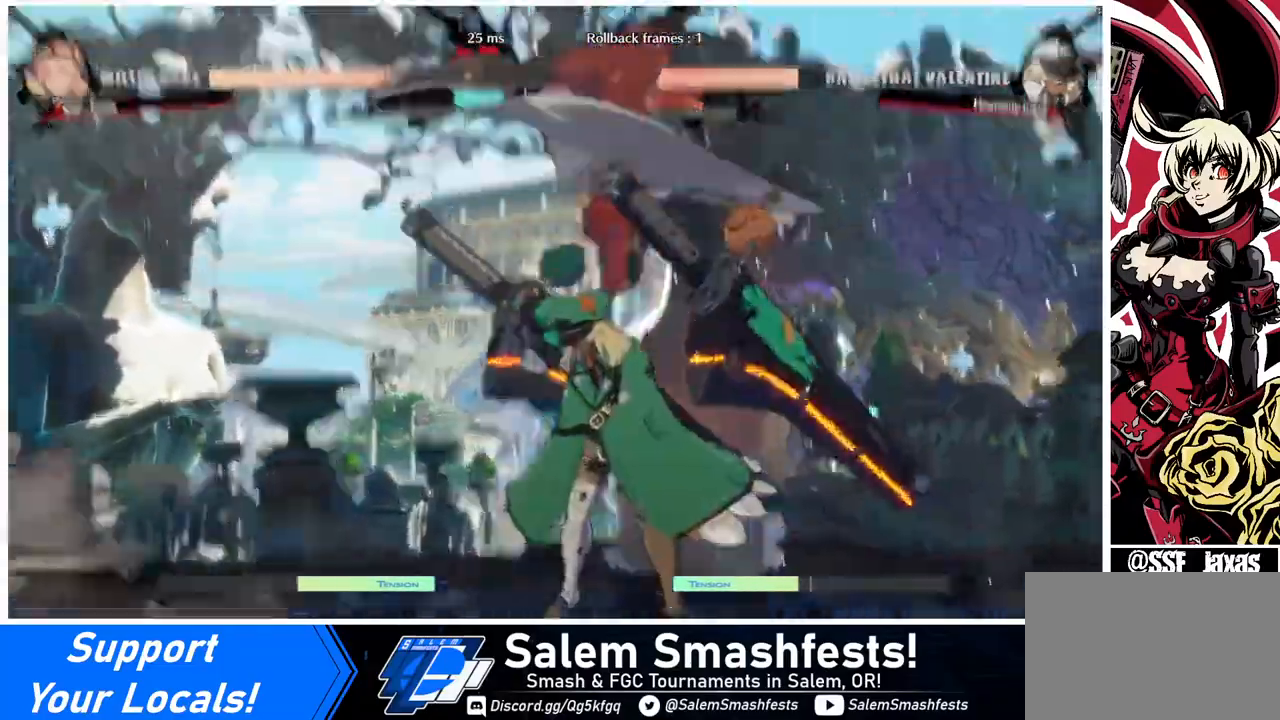
{"buttons": [], "events": []}
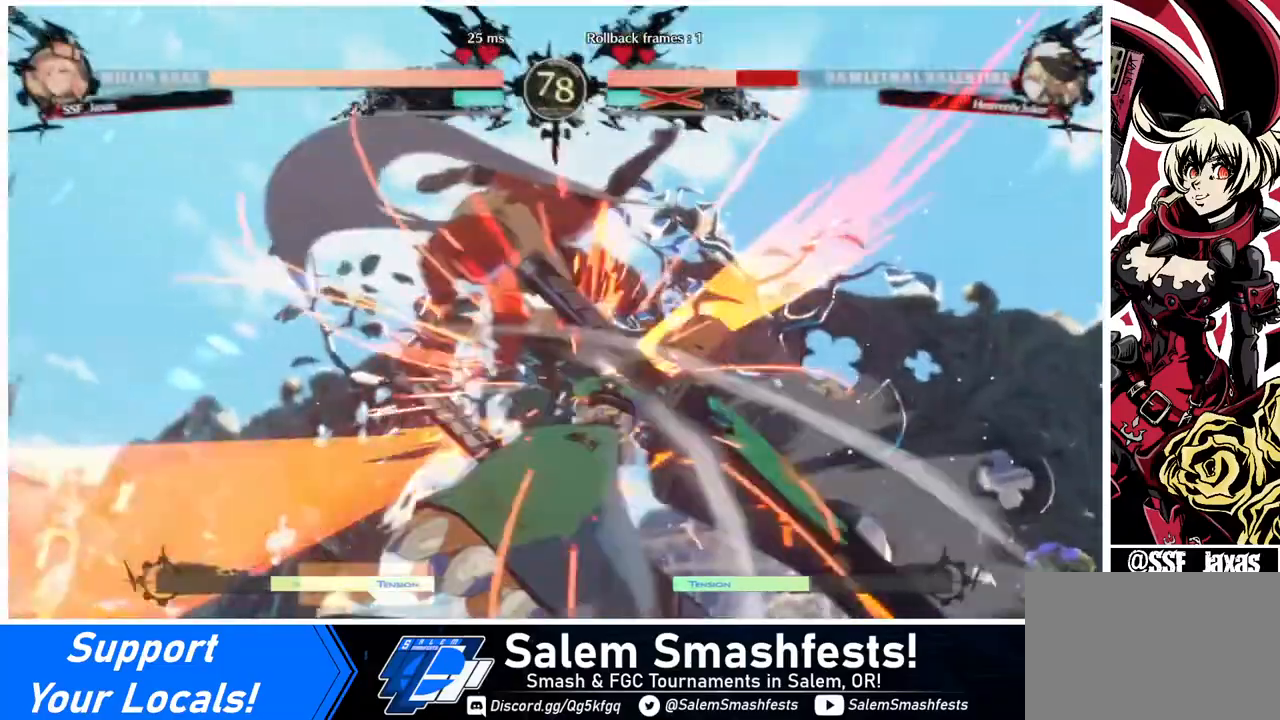
{"buttons": [], "events": []}
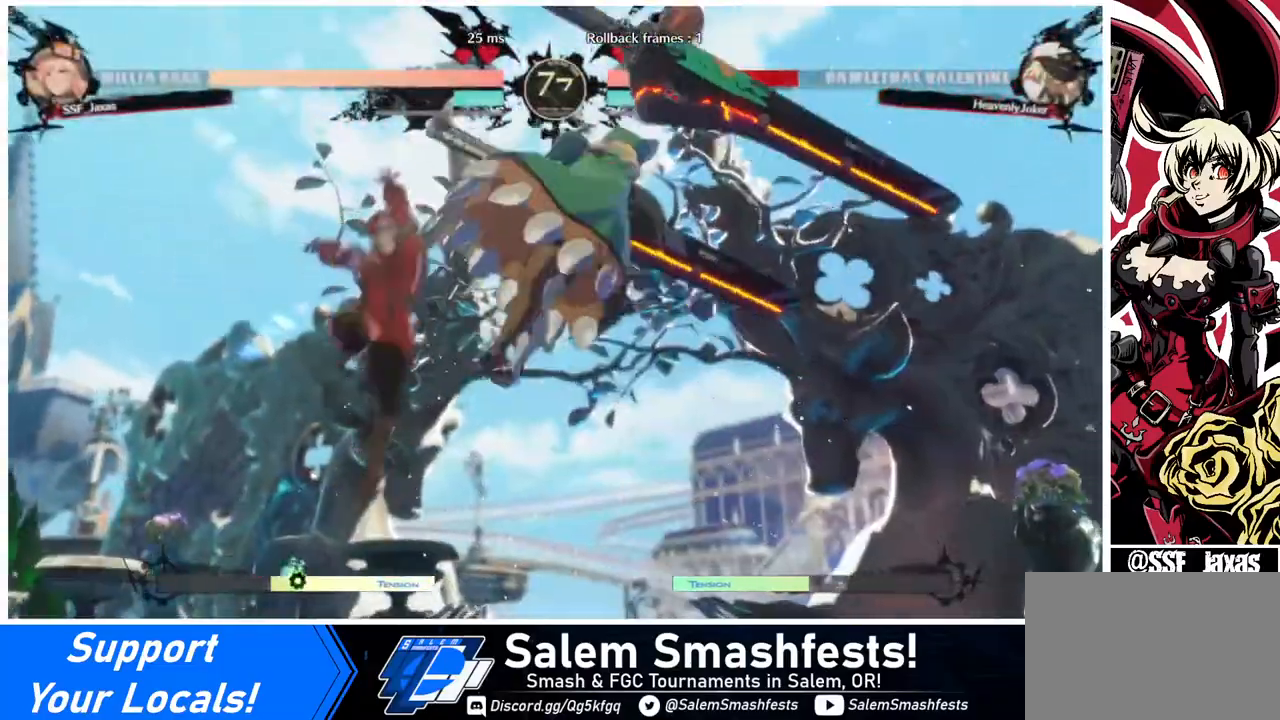
{"buttons": ["DPAD_LEFT"], "events": [[40, "DPAD_DOWN", "down"], [40, "DPAD_RIGHT", "down"], [160, "DPAD_DOWN", "up"], [200, "R1", "down"], [240, "DPAD_LEFT", "down"], [240, "DPAD_RIGHT", "up"], [240, "R1", "up"]]}
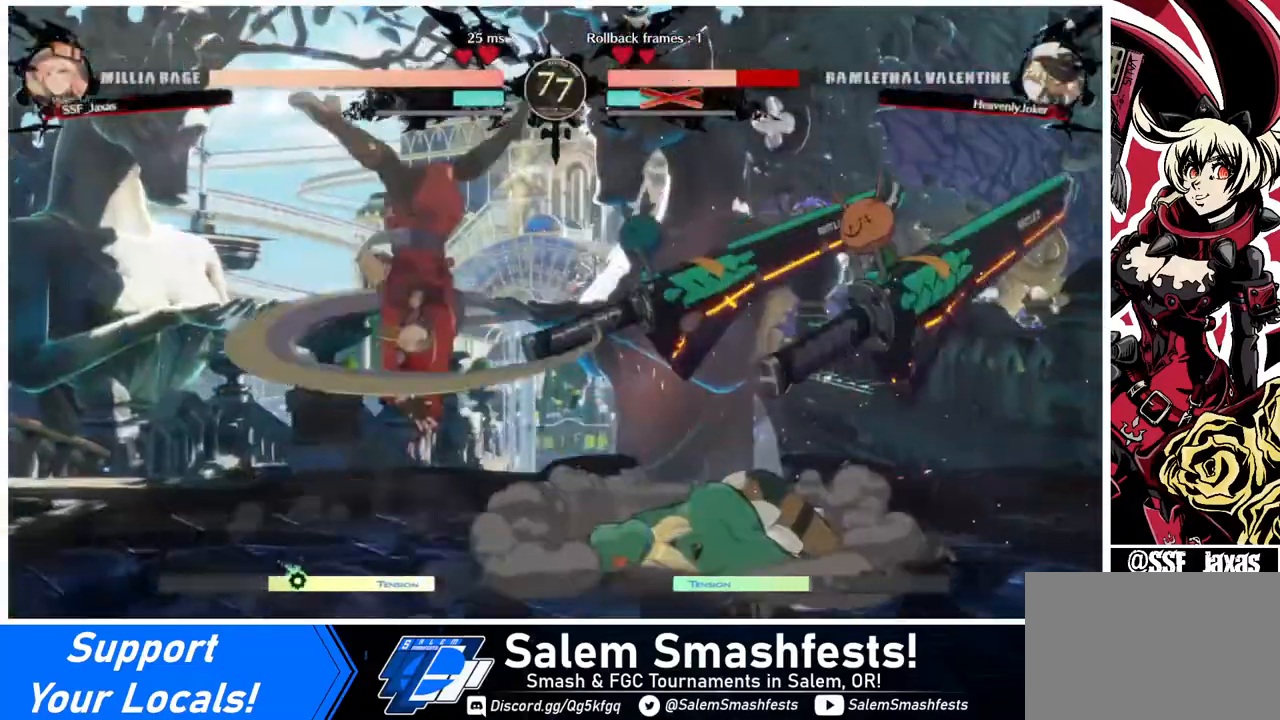
{"buttons": ["DPAD_LEFT"], "events": []}
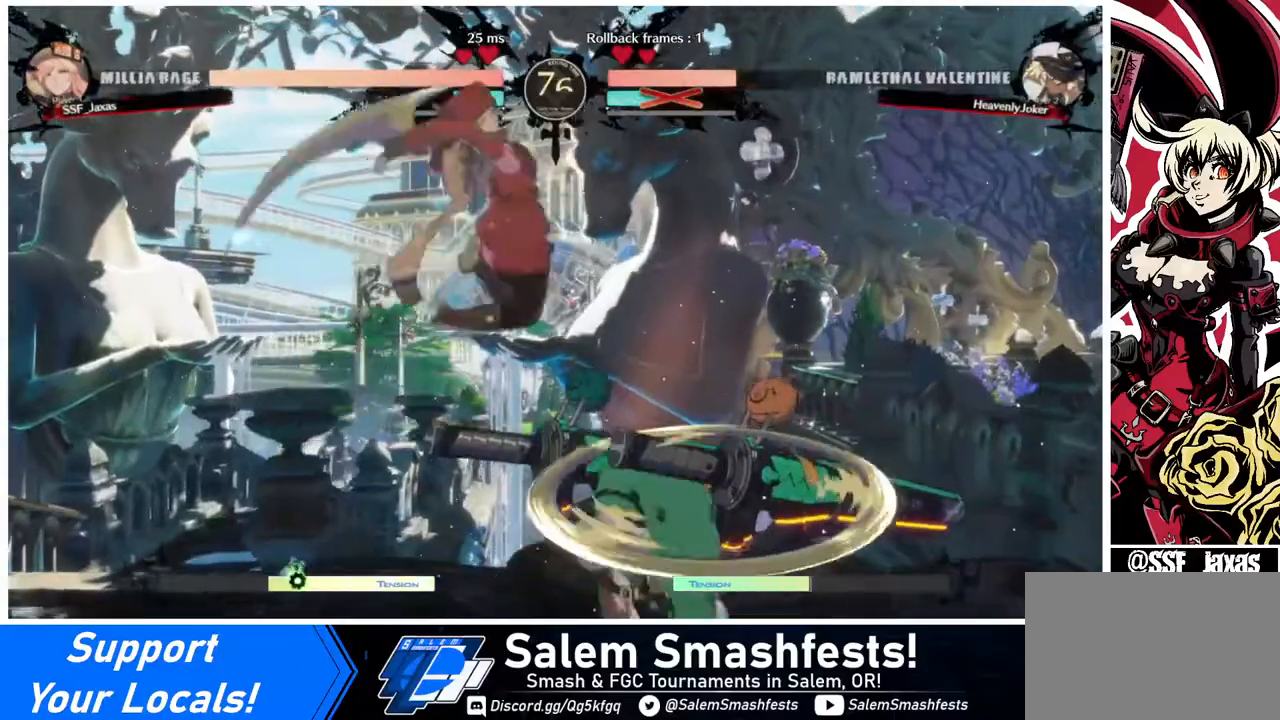
{"buttons": ["DPAD_DOWN", "DPAD_LEFT"], "events": [[120, "SQUARE", "down"], [200, "DPAD_DOWN", "down"], [240, "SQUARE", "up"]]}
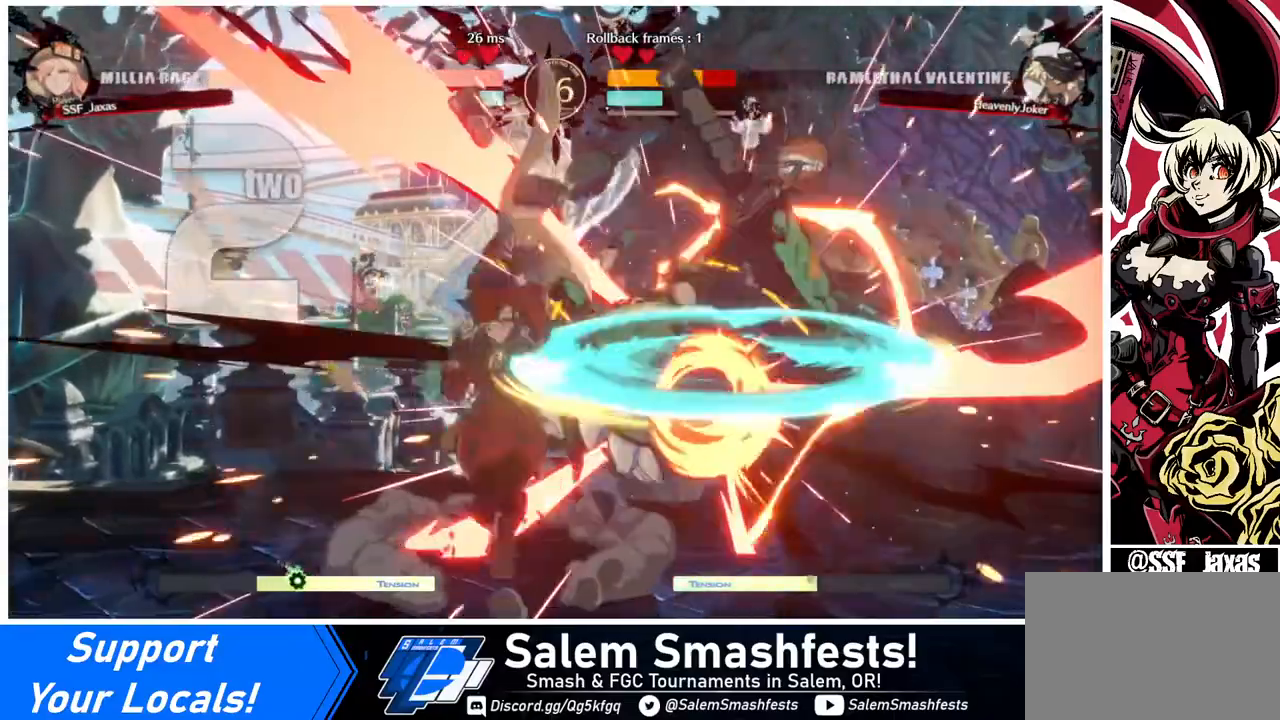
{"buttons": [], "events": [[40, "DPAD_DOWN", "up"], [80, "DPAD_LEFT", "up"], [80, "DPAD_RIGHT", "down"], [120, "DPAD_RIGHT", "up"], [200, "DPAD_RIGHT", "down"], [240, "DPAD_RIGHT", "up"], [240, "TRIANGLE", "down"], [400, "TRIANGLE", "up"]]}
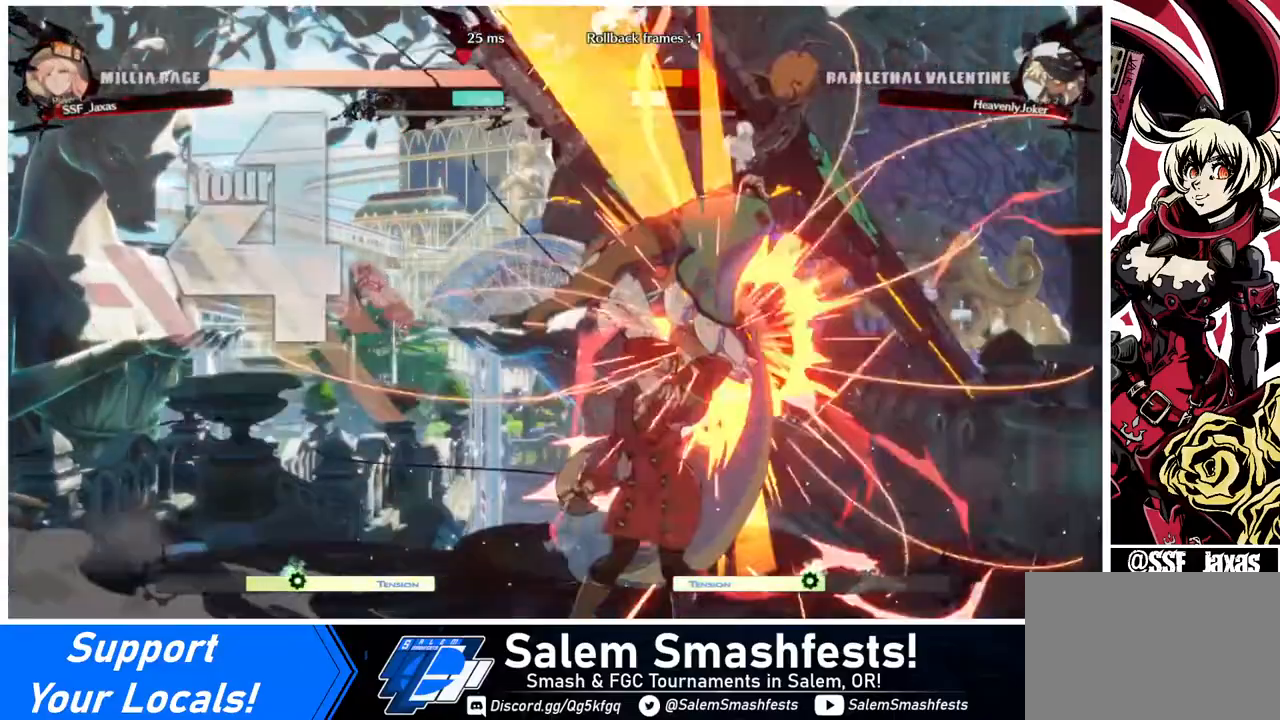
{"buttons": ["TRIANGLE"], "events": [[240, "DPAD_RIGHT", "down"], [240, "DPAD_UP", "down"], [440, "DPAD_RIGHT", "up"], [480, "DPAD_UP", "up"], [480, "TRIANGLE", "down"]]}
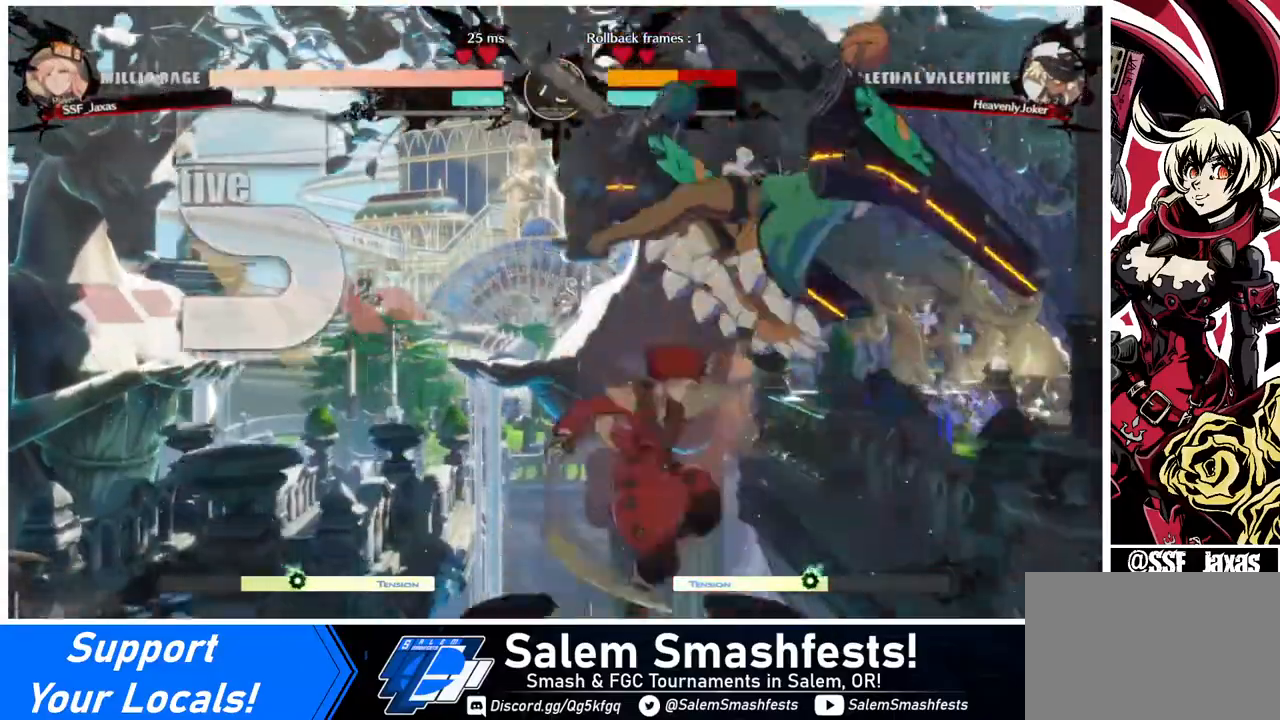
{"buttons": [], "events": [[120, "TRIANGLE", "up"], [280, "R2", "down"], [360, "R2", "up"]]}
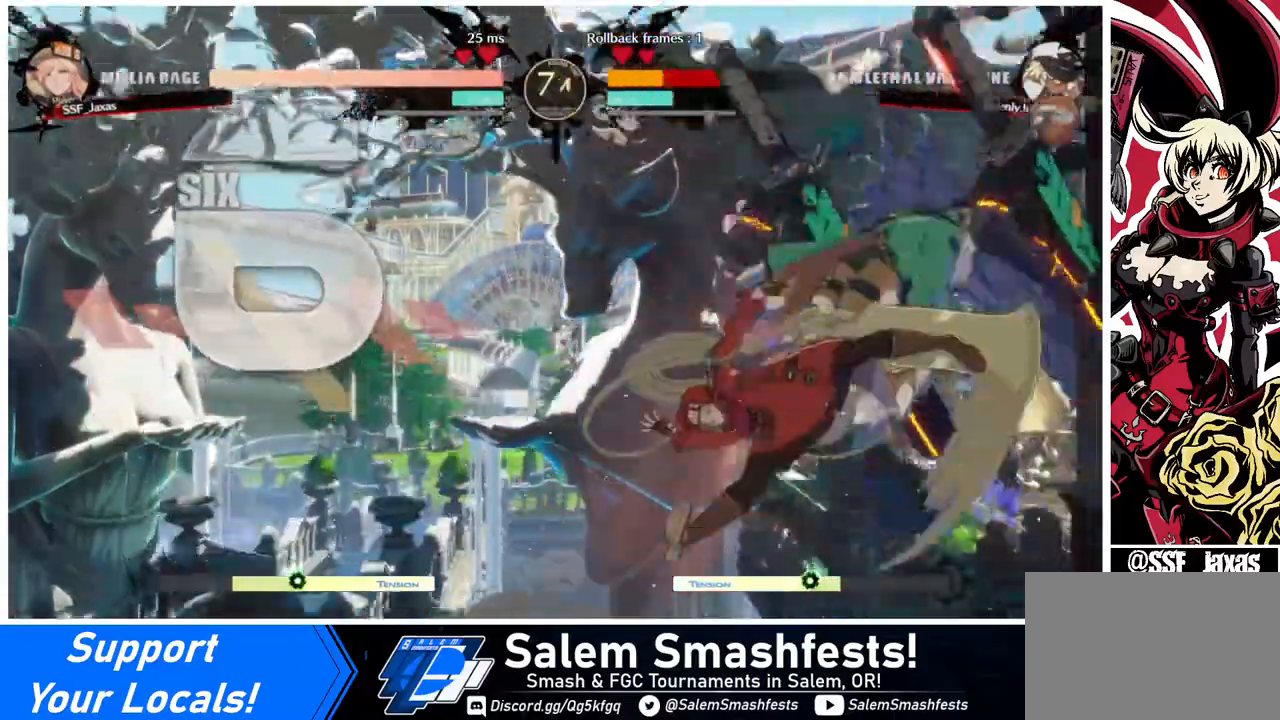
{"buttons": [], "events": [[40, "DPAD_RIGHT", "down"], [40, "DPAD_UP", "down"], [200, "DPAD_RIGHT", "up"], [200, "DPAD_UP", "up"], [240, "TRIANGLE", "down"], [400, "TRIANGLE", "up"]]}